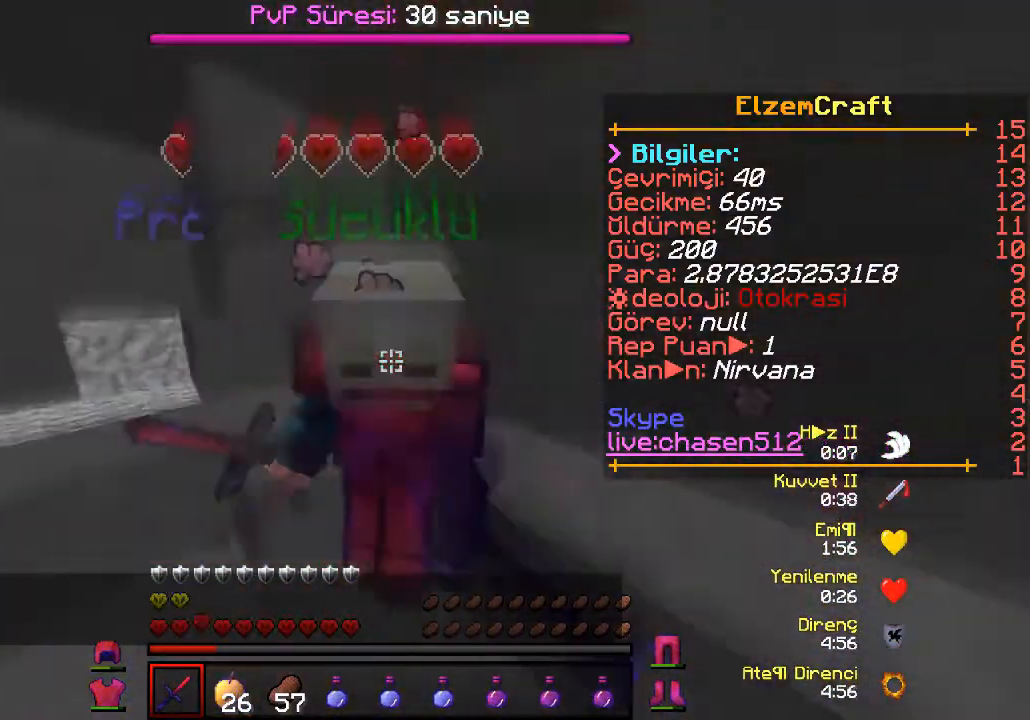
Gameplay with keyboard; each line is a JSON object with the keys held at the frame after it. "events" lists presses ("down") and releases ("up") of "a", "d", "s" and "w" between this image and that frame as [ms after this image, input, new state], when the widget could be followed in between. No other keys are recorded. Mouse input is not recorded.
{"keys": [], "events": [[333, "w", "up"]]}
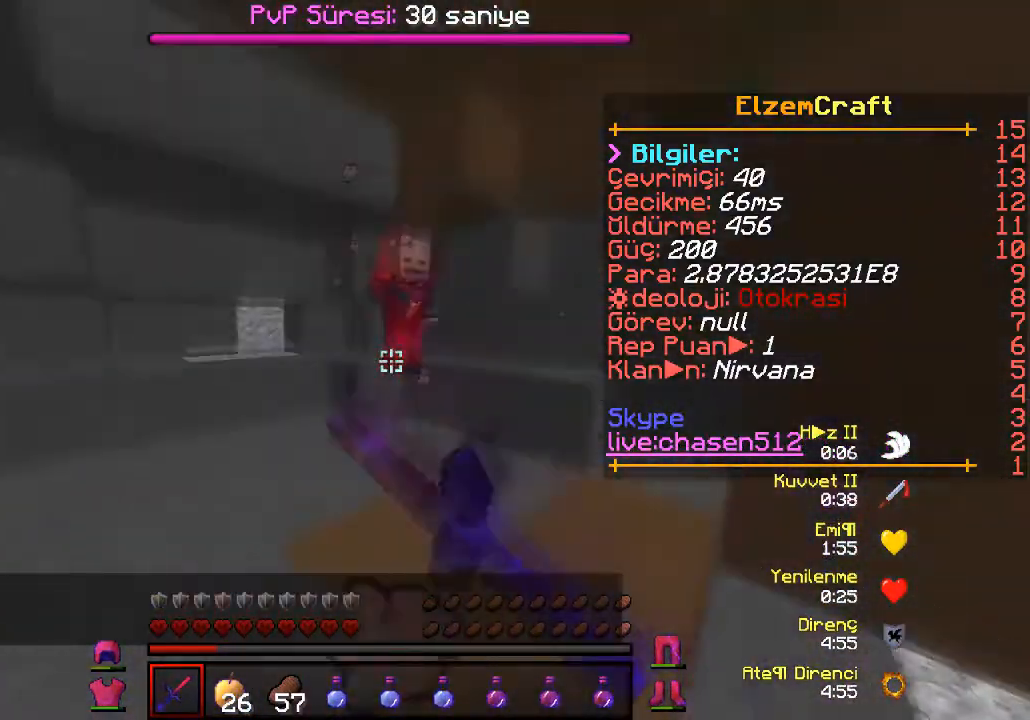
{"keys": ["w"], "events": [[33, "w", "down"]]}
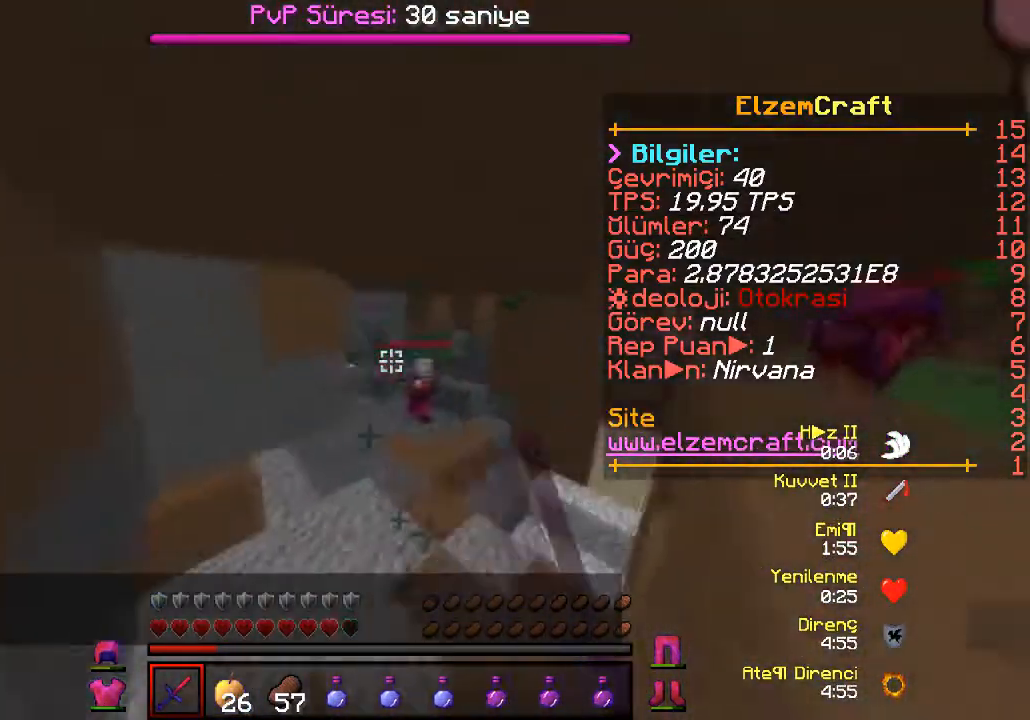
{"keys": ["w"], "events": []}
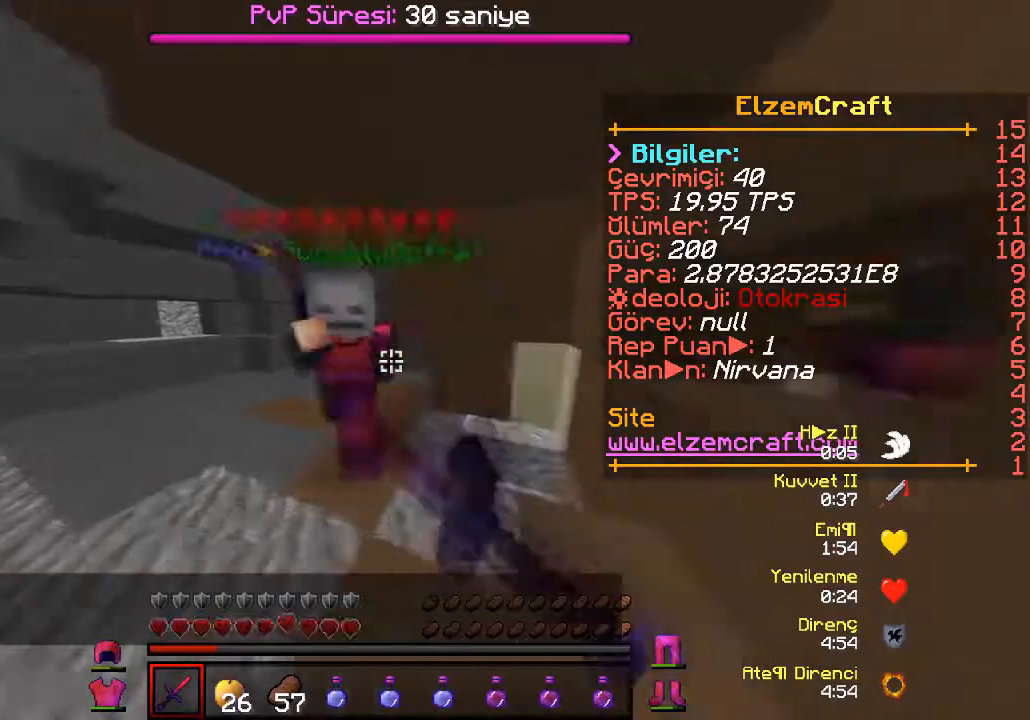
{"keys": ["a", "w"], "events": [[200, "w", "up"], [300, "a", "down"], [500, "w", "down"]]}
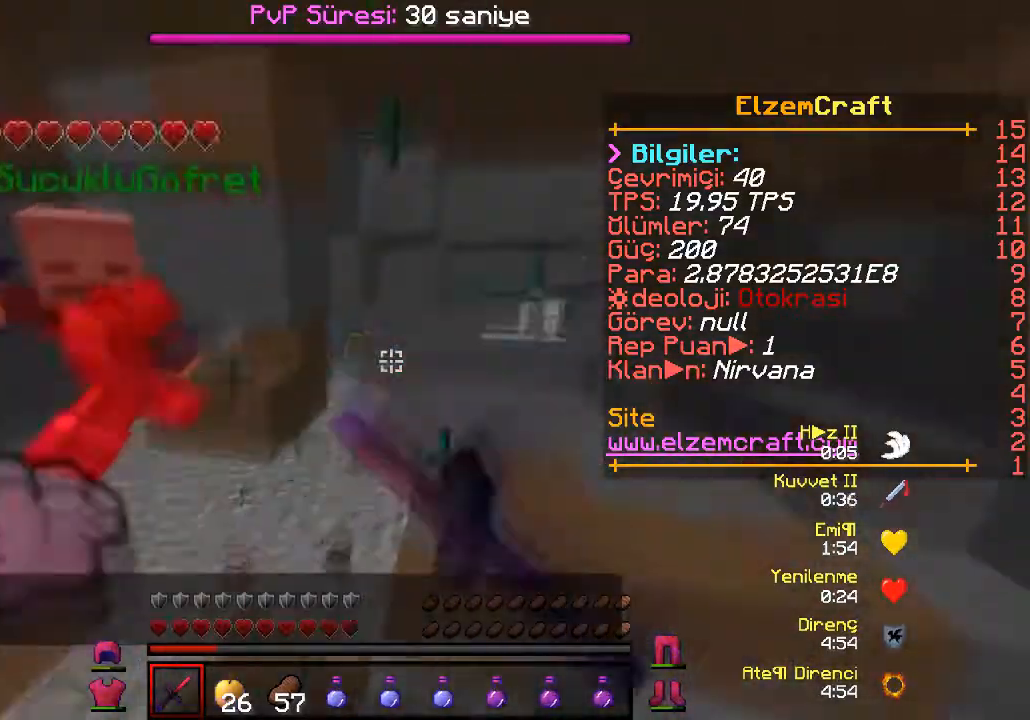
{"keys": ["a", "w"], "events": []}
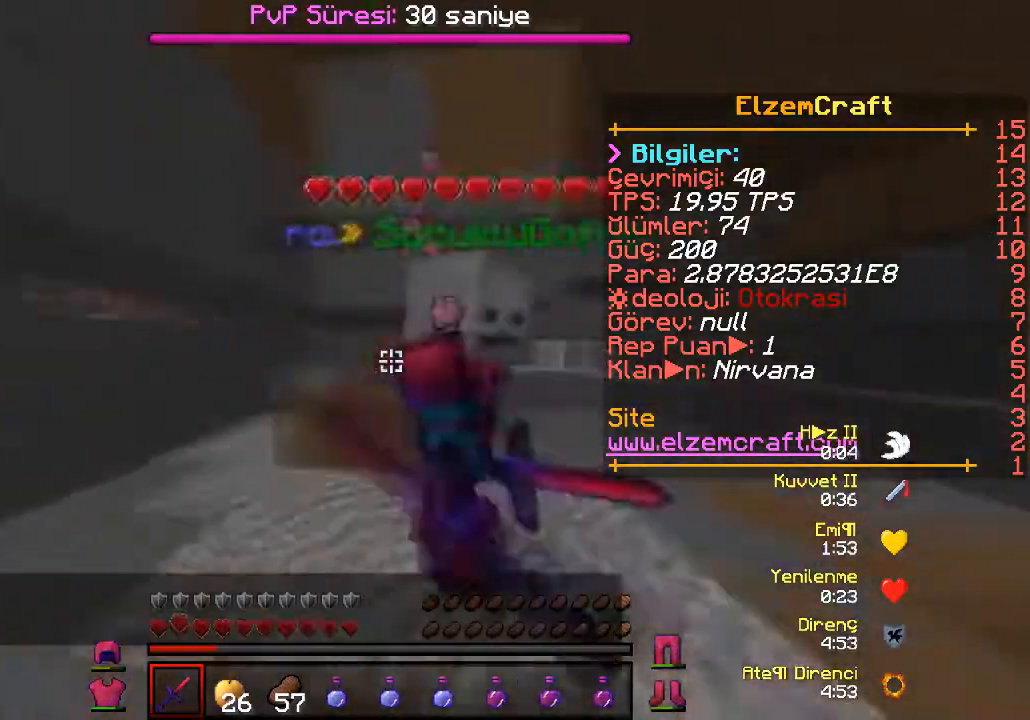
{"keys": ["a", "w"], "events": [[200, "w", "up"], [467, "w", "down"]]}
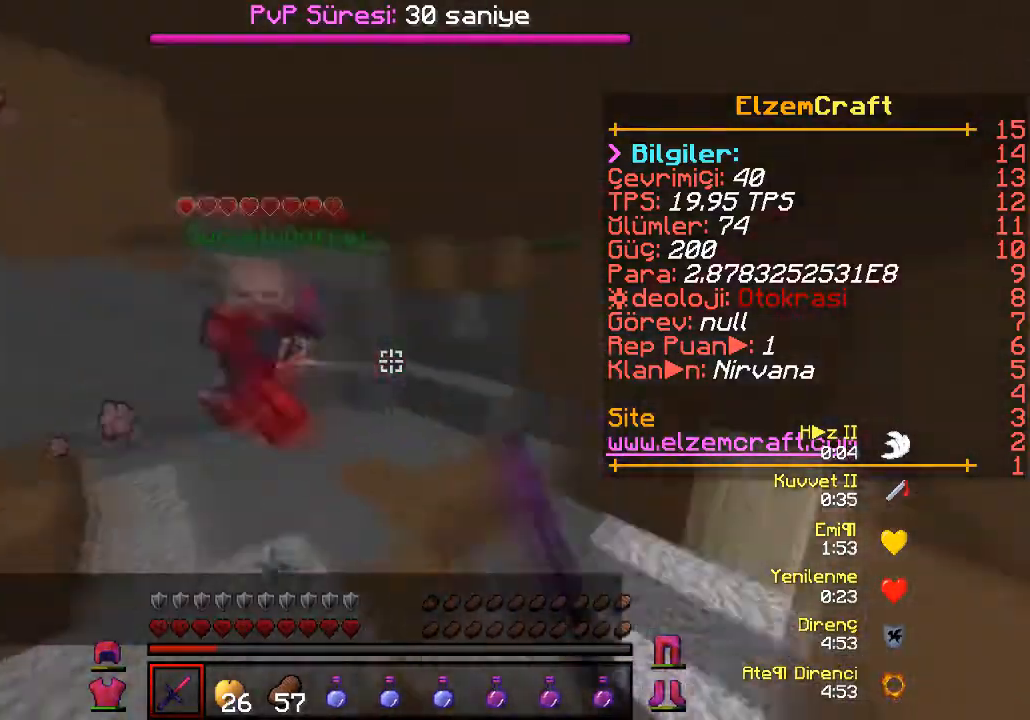
{"keys": ["d", "w"], "events": [[100, "a", "up"], [367, "d", "down"]]}
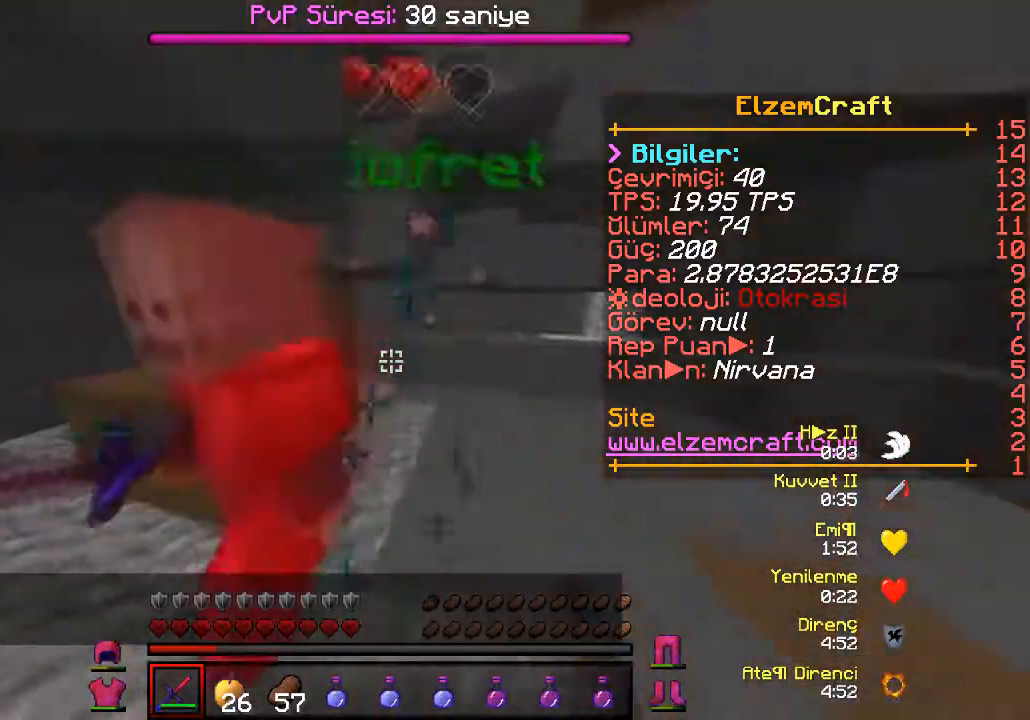
{"keys": ["a", "w"], "events": [[67, "a", "down"], [67, "d", "up"], [233, "w", "up"], [367, "w", "down"]]}
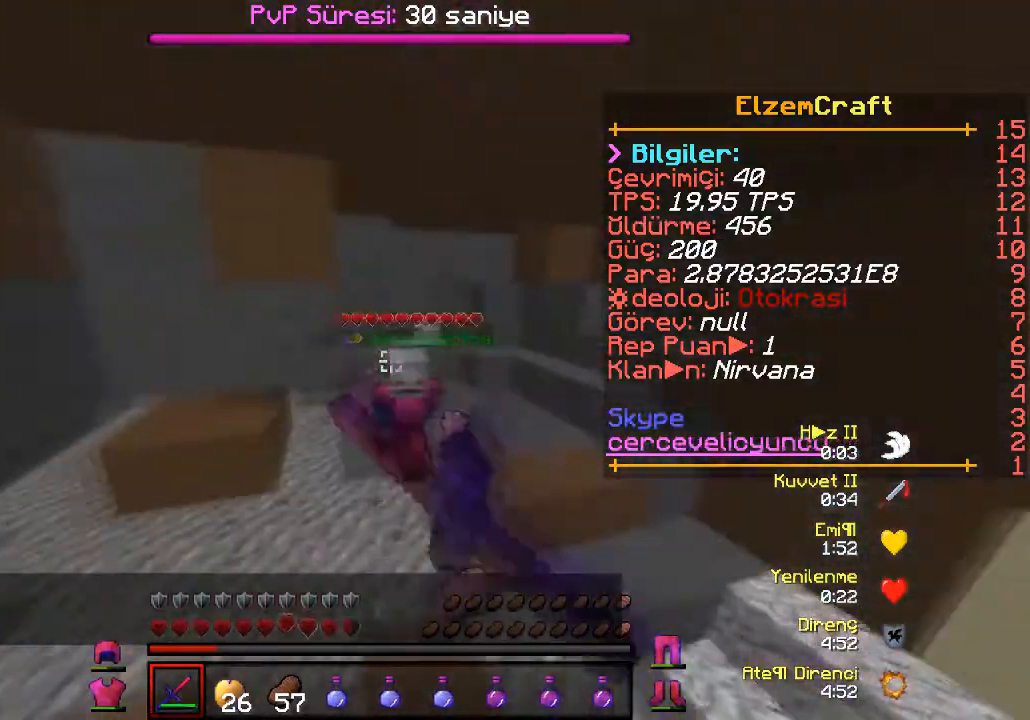
{"keys": ["a", "d", "w"], "events": [[167, "a", "up"], [267, "d", "down"], [467, "a", "down"]]}
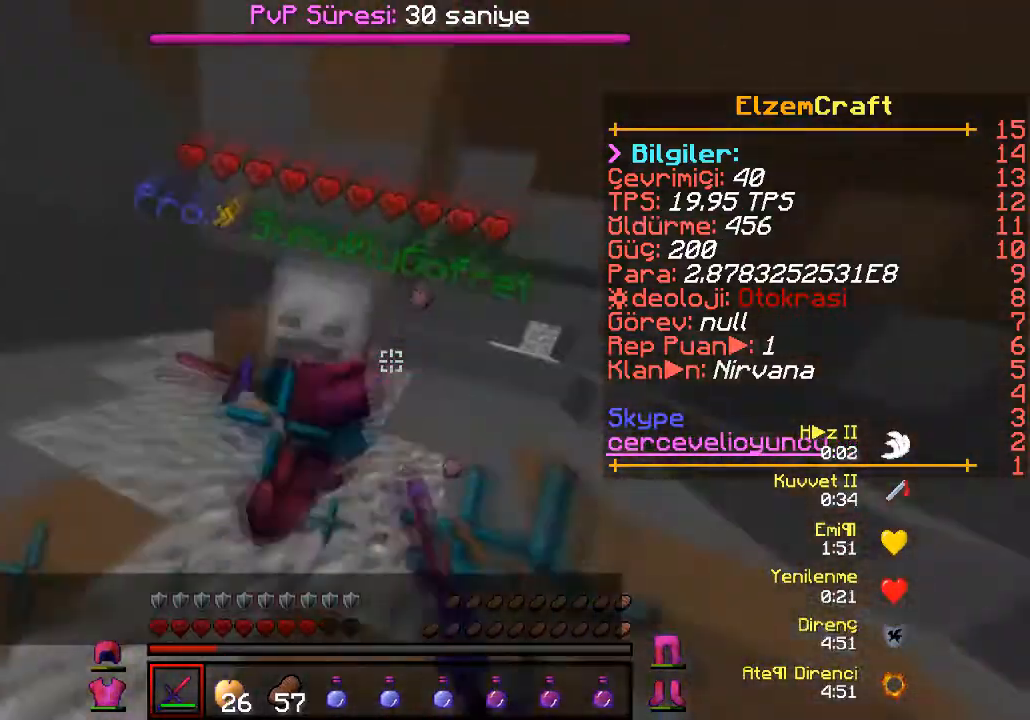
{"keys": ["a", "w"], "events": [[33, "d", "up"], [233, "w", "up"], [333, "w", "down"]]}
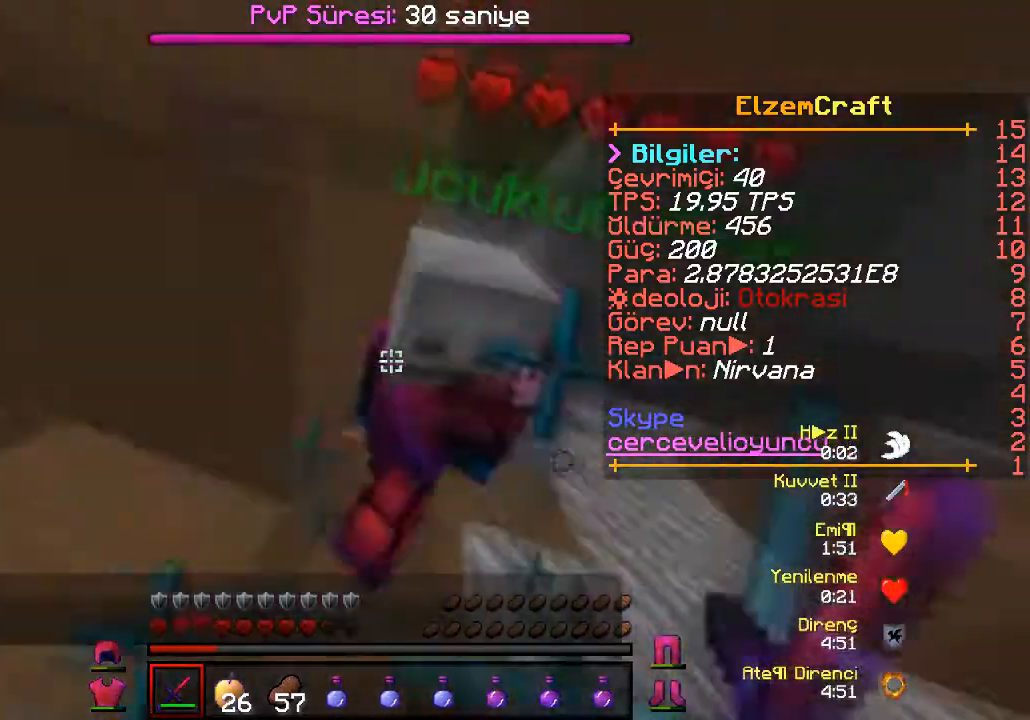
{"keys": ["w"], "events": [[67, "w", "up"], [233, "w", "down"], [467, "a", "up"]]}
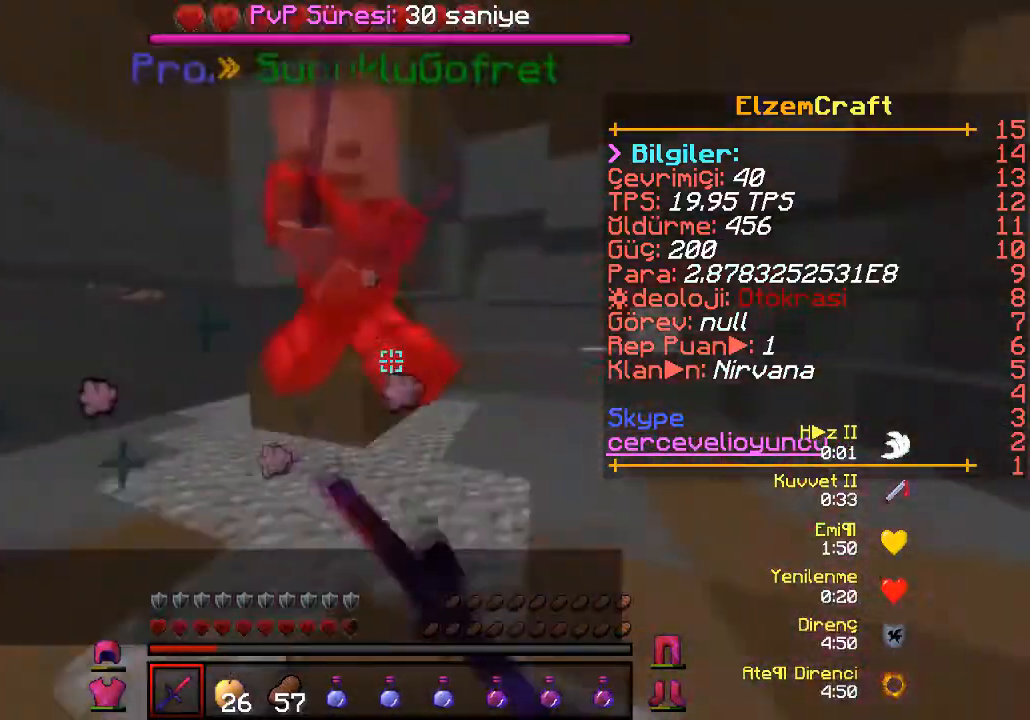
{"keys": ["a"], "events": [[233, "a", "down"], [433, "w", "up"]]}
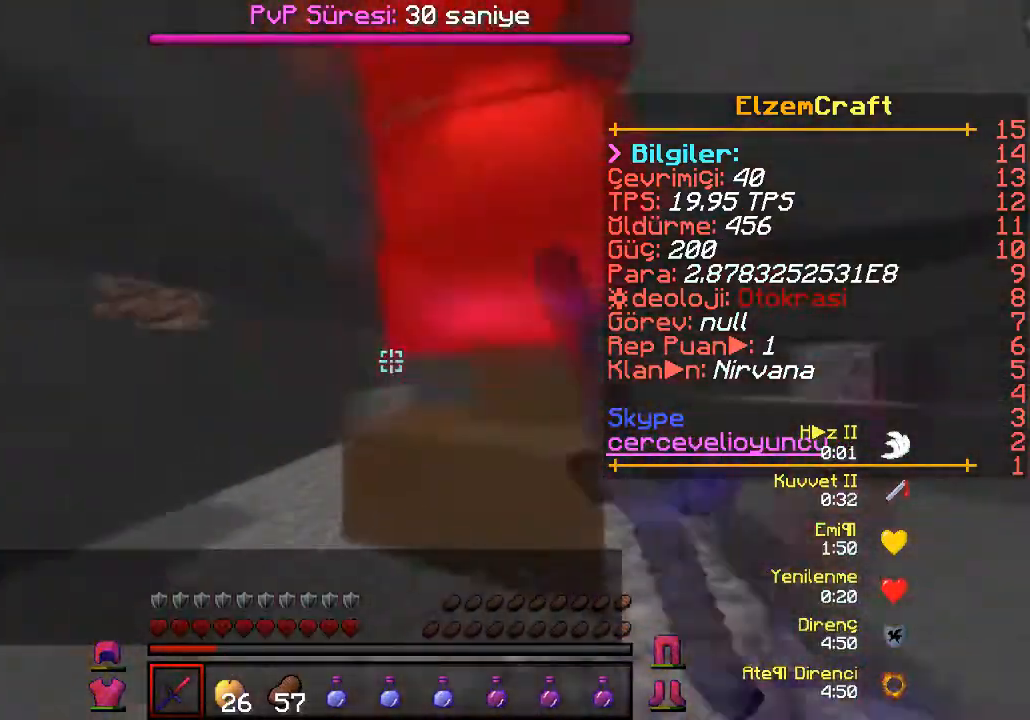
{"keys": ["d"], "events": [[133, "w", "down"], [233, "d", "down"], [267, "a", "up"], [333, "w", "up"]]}
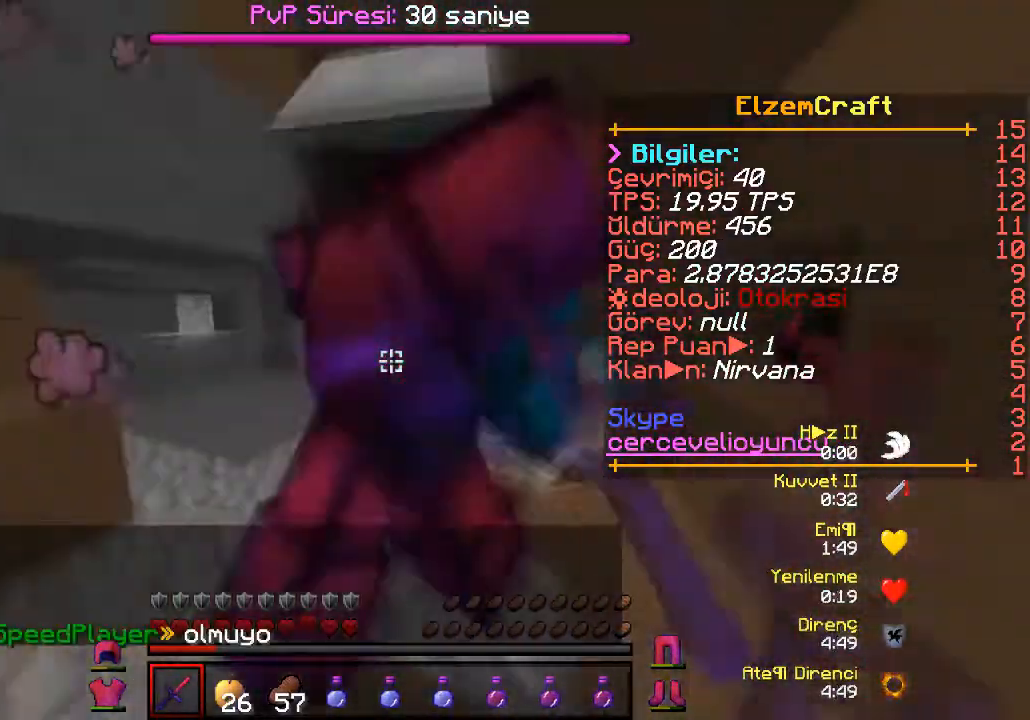
{"keys": ["d", "w"], "events": [[400, "w", "down"]]}
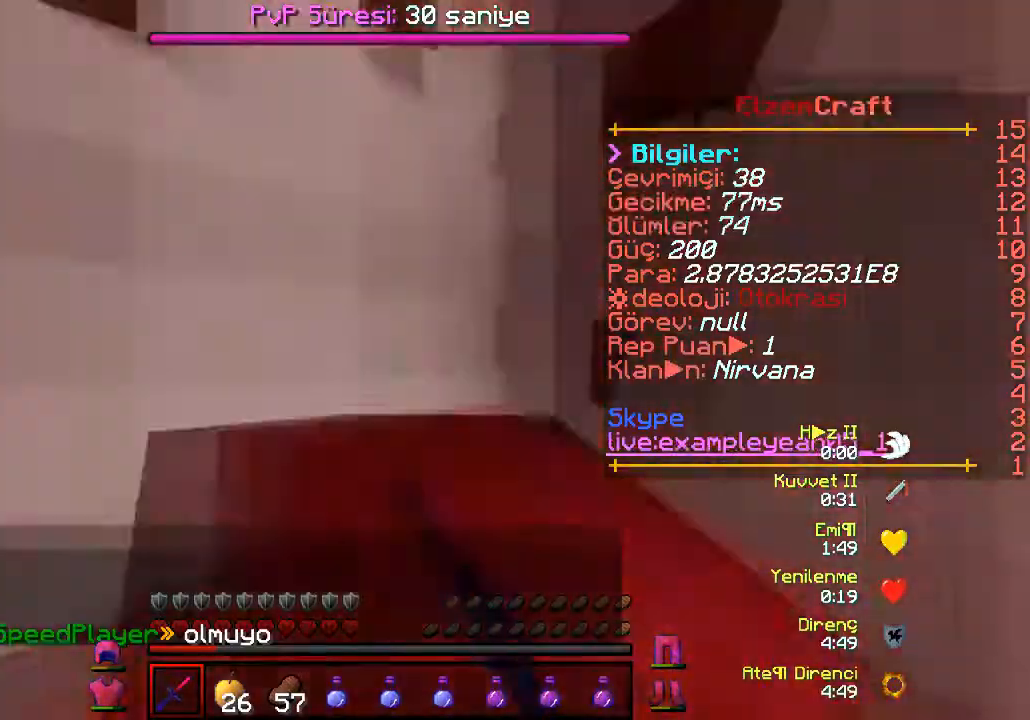
{"keys": ["a"], "events": [[33, "w", "up"], [133, "s", "down"], [367, "a", "down"], [400, "d", "up"], [467, "s", "up"]]}
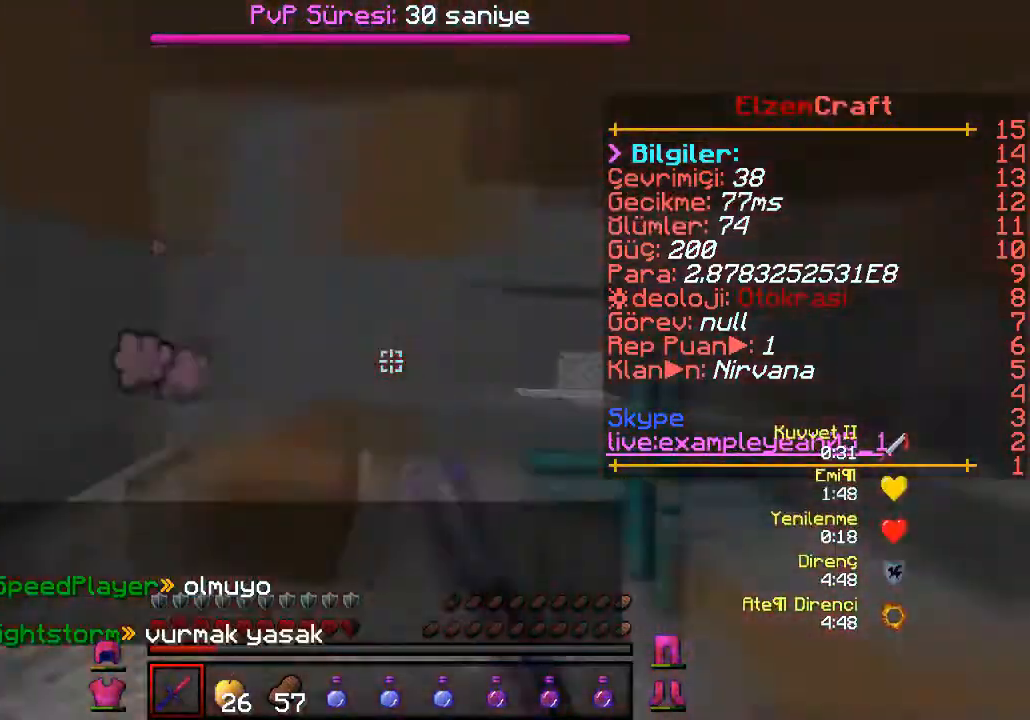
{"keys": ["d", "w"], "events": [[233, "d", "down"], [333, "a", "up"], [500, "w", "down"]]}
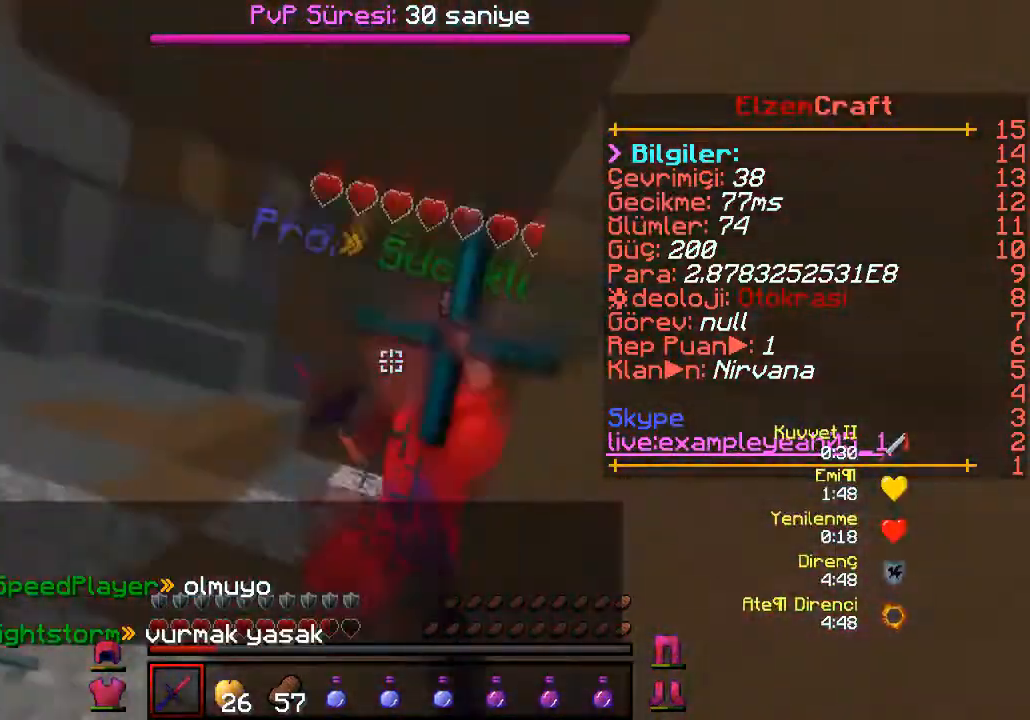
{"keys": ["d", "w"], "events": [[133, "d", "up"], [467, "d", "down"]]}
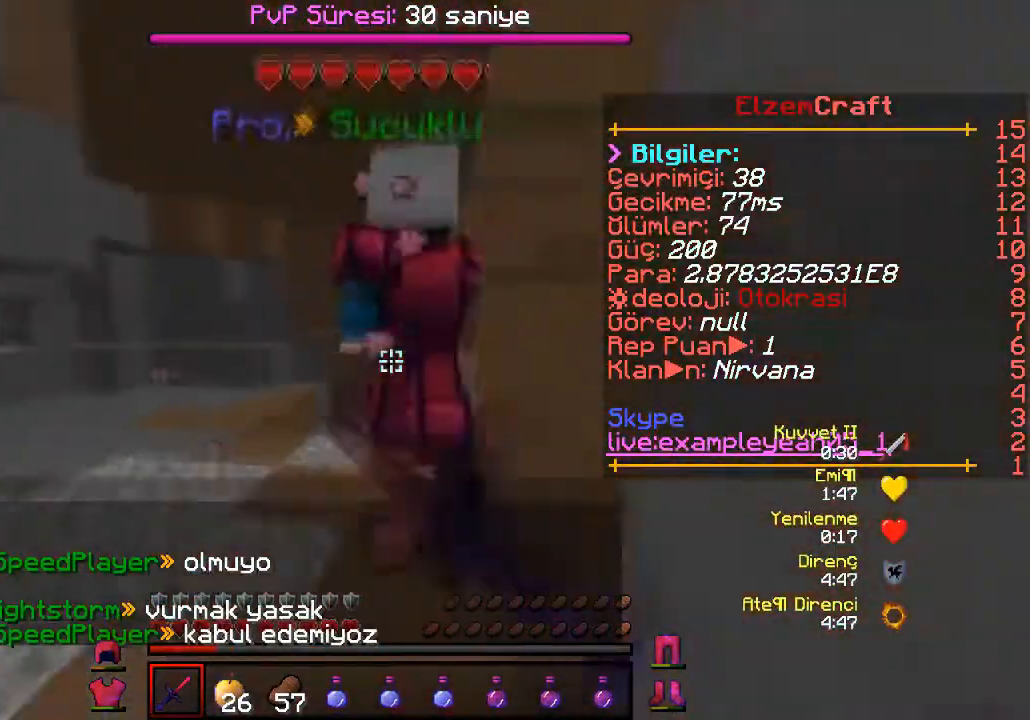
{"keys": [], "events": [[467, "d", "up"], [500, "w", "up"]]}
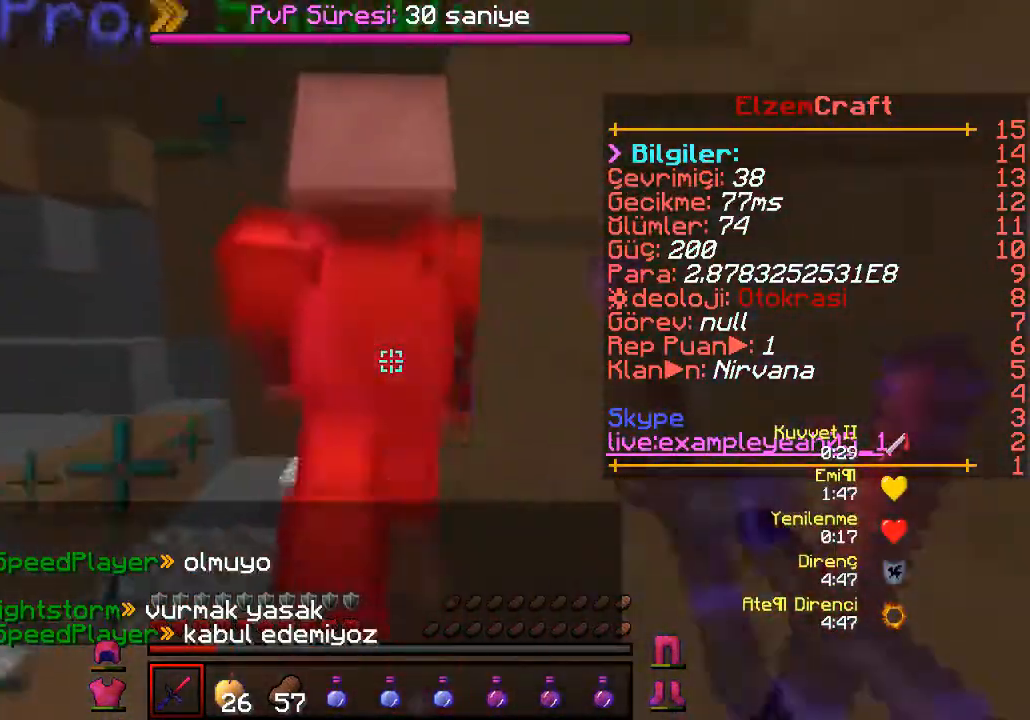
{"keys": ["w"], "events": [[200, "a", "down"], [433, "w", "down"], [500, "a", "up"]]}
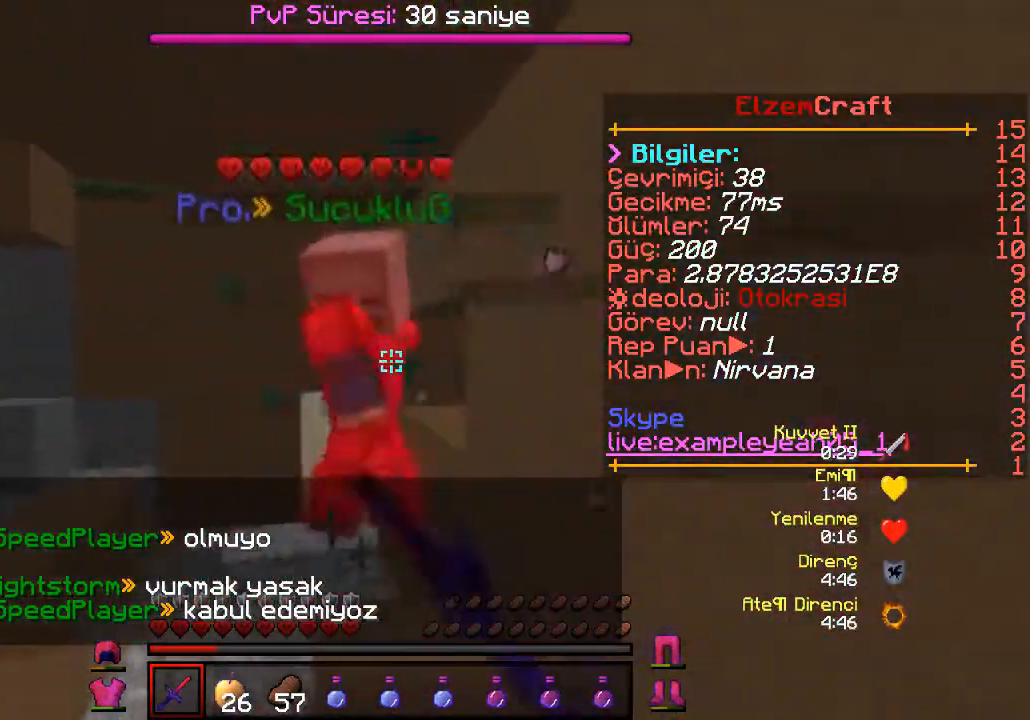
{"keys": [], "events": [[167, "d", "down"], [233, "w", "up"], [300, "d", "up"]]}
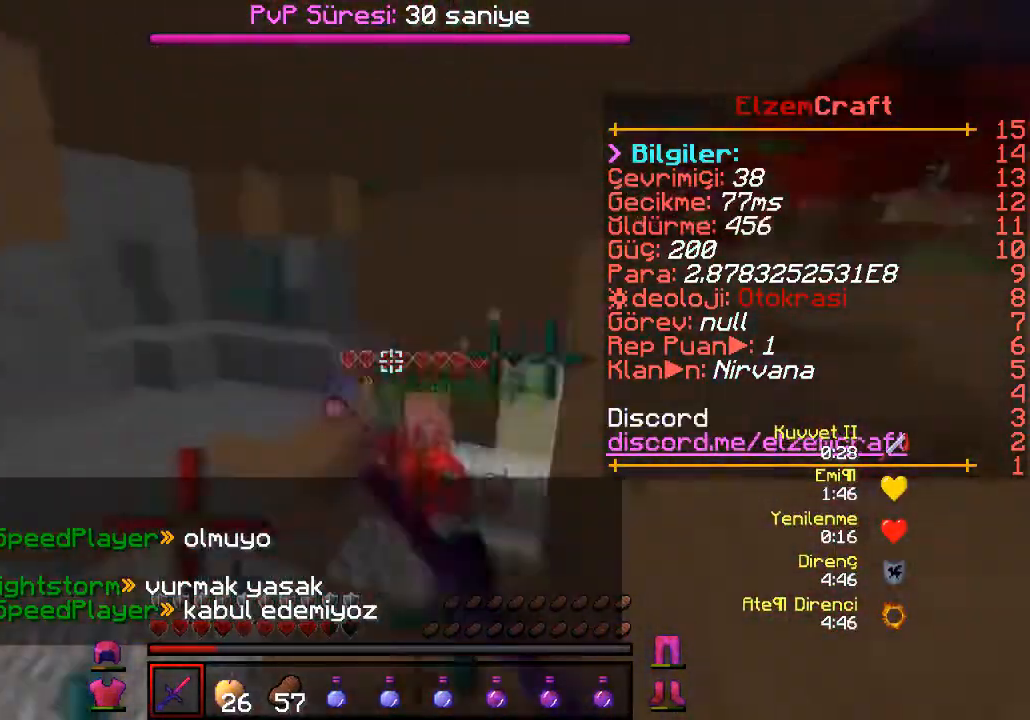
{"keys": ["w"], "events": [[100, "w", "down"]]}
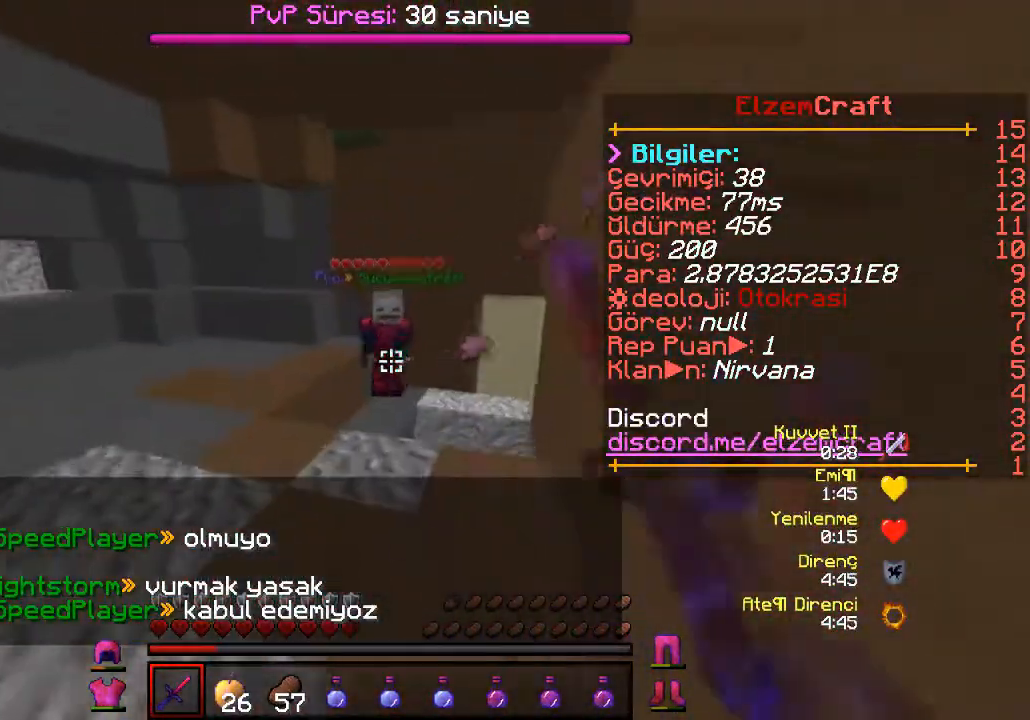
{"keys": [], "events": [[433, "w", "up"]]}
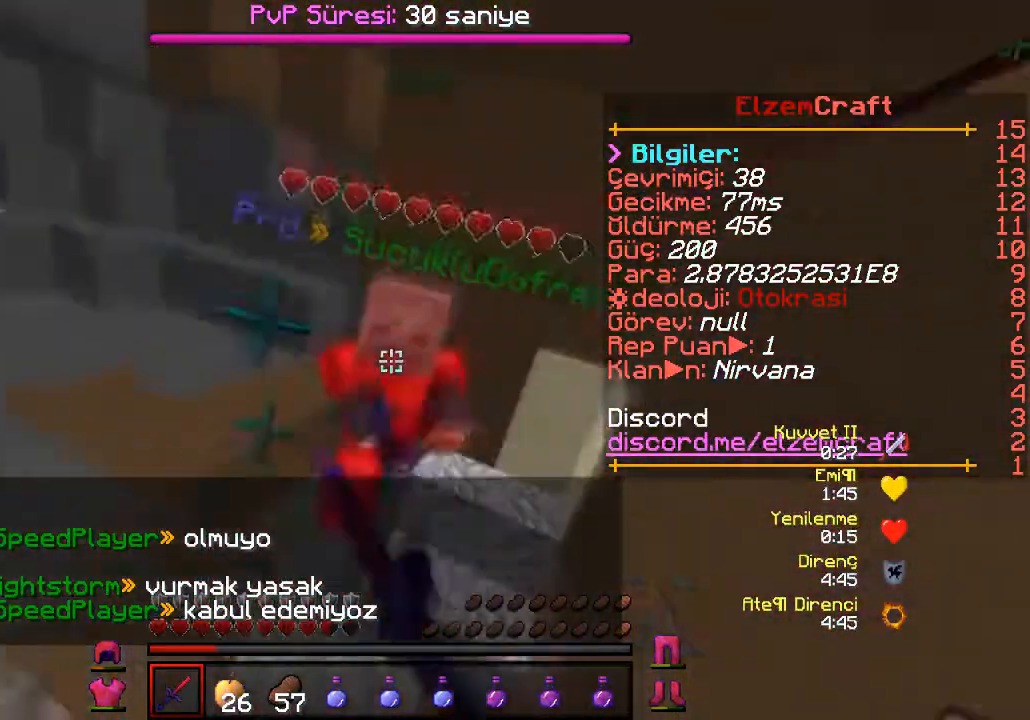
{"keys": ["a", "w"], "events": [[300, "w", "down"], [500, "a", "down"]]}
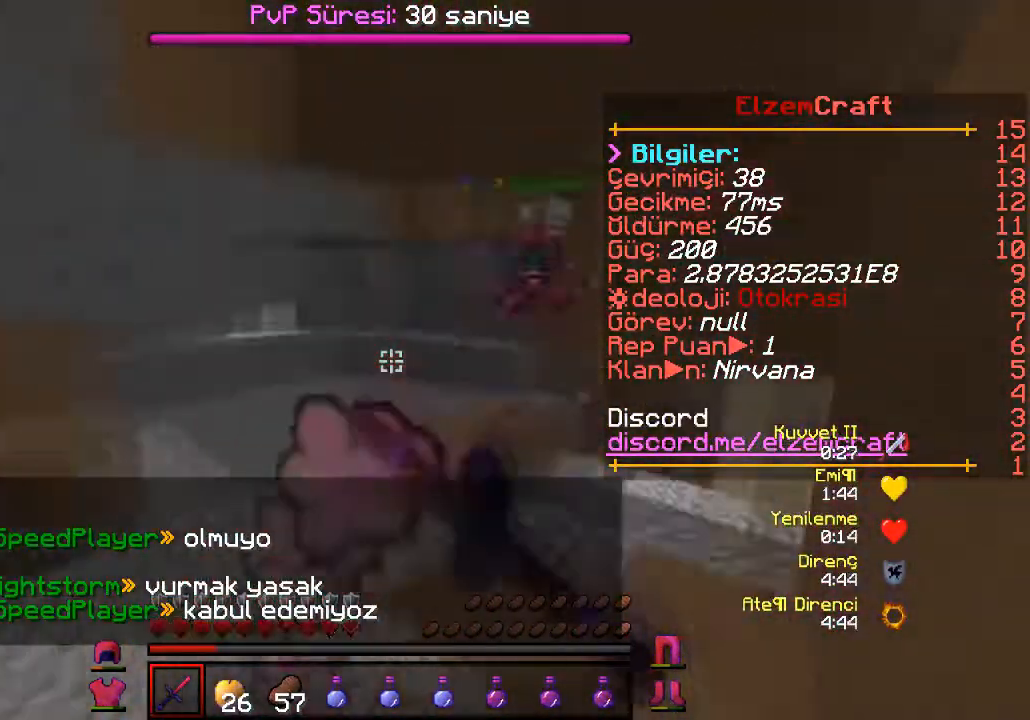
{"keys": ["a", "w"], "events": []}
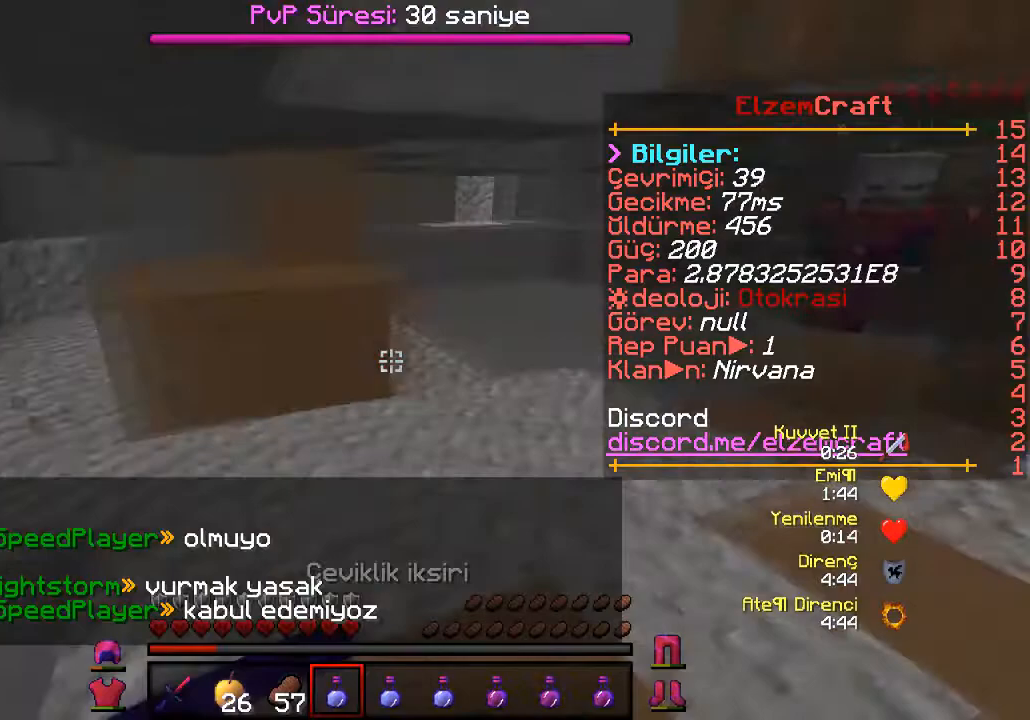
{"keys": ["d"], "events": [[67, "w", "up"], [167, "s", "down"], [367, "d", "down"], [433, "a", "up"], [467, "s", "up"]]}
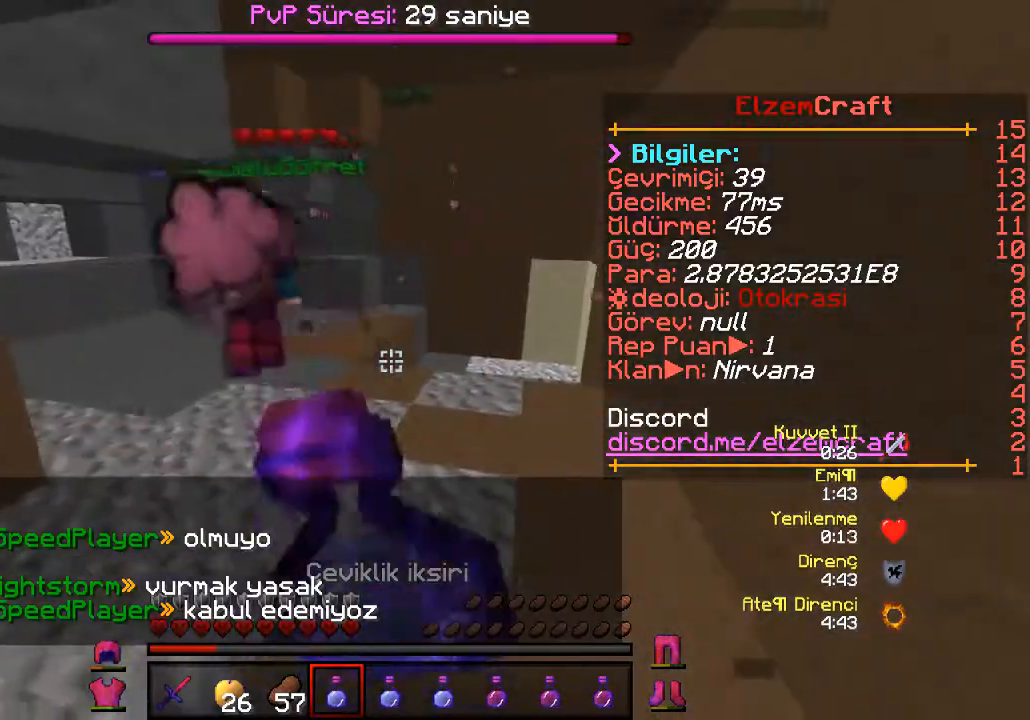
{"keys": ["d", "w"], "events": [[33, "w", "down"]]}
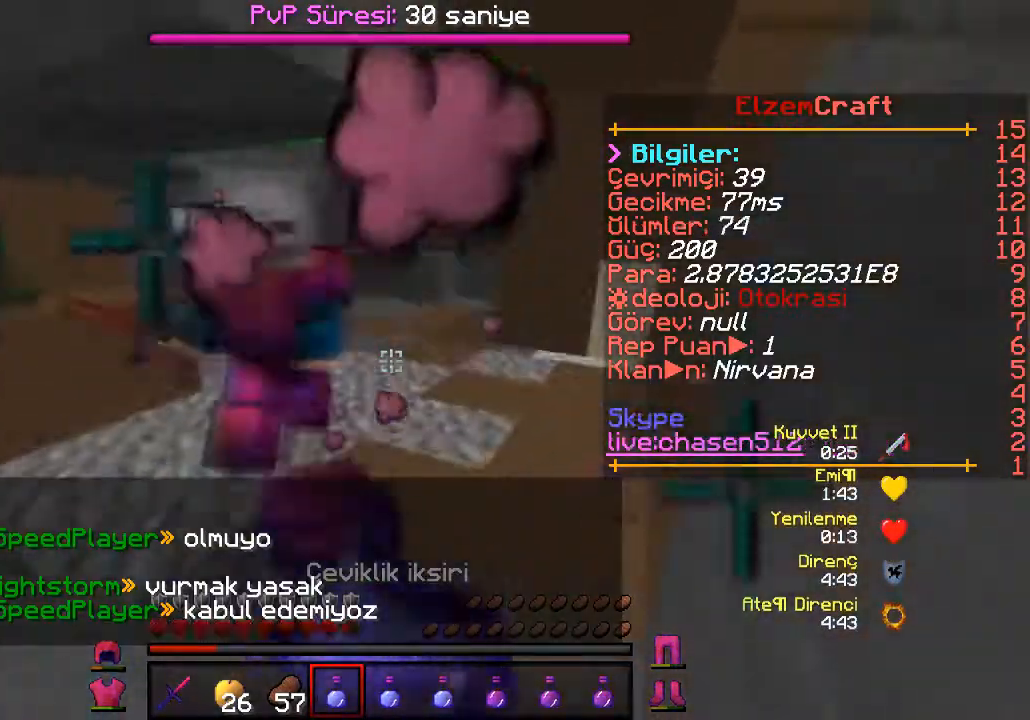
{"keys": ["d", "w"], "events": []}
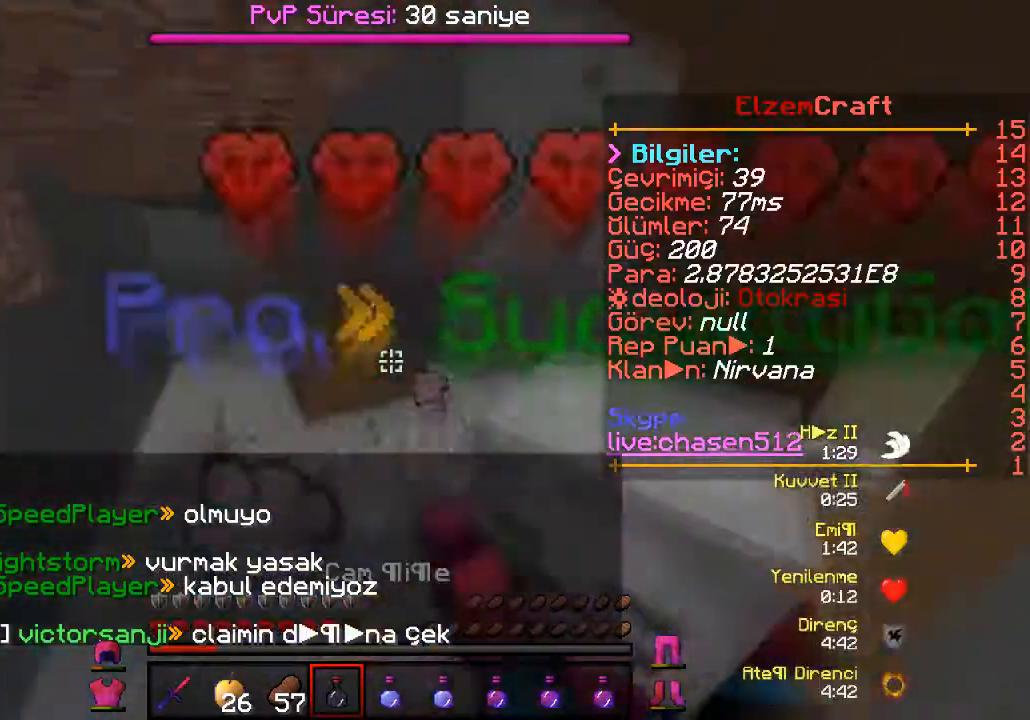
{"keys": ["d"], "events": [[467, "w", "up"]]}
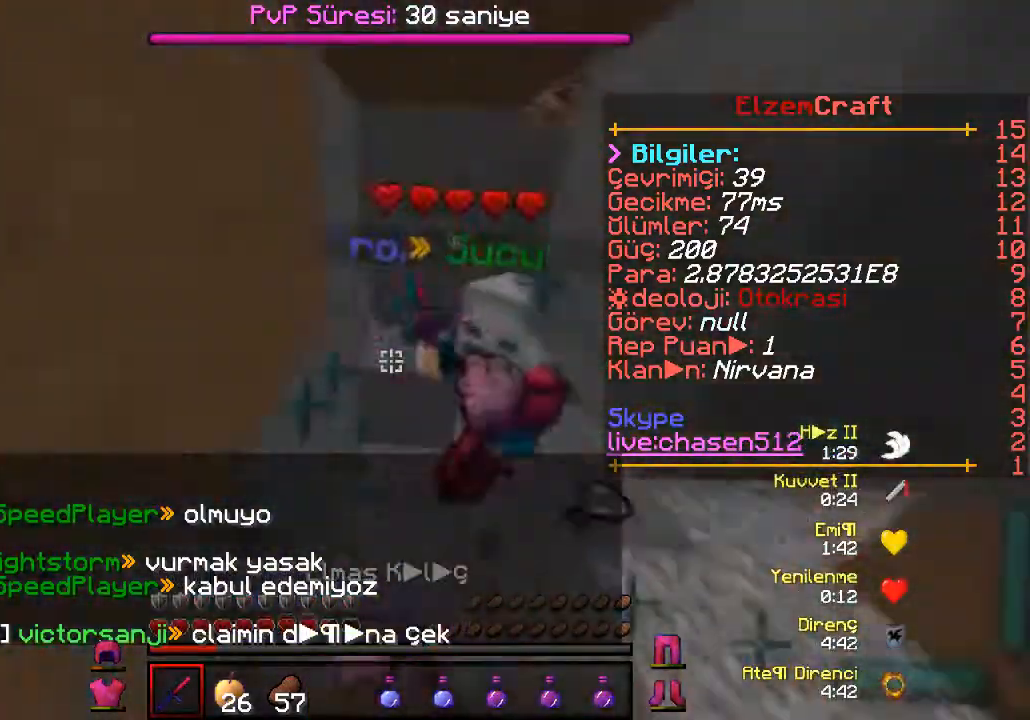
{"keys": ["d"], "events": [[133, "d", "up"], [200, "w", "down"], [400, "d", "down"], [500, "w", "up"]]}